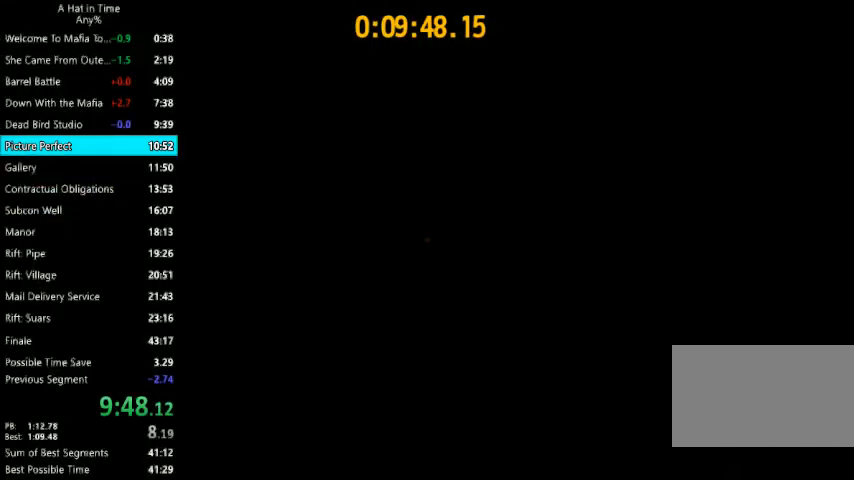
Gameplay with keyboard and mouse; each line is a JSON object with the keys and mouse buttons held at the frame after it. "events" lists presses ("down") and releases ("up") of "1", "2", "3", "4", "a", "c", "caps_lock", "d", "e", "f", "q", "r", "s", "shift", "space", "tab", "w", "x", "z", "mouse_left", "mouse_wheel" and "mouse_right" between this image and that frame as [ms after this image, input, new state], when the widget could be followed in between. "mouse_left", "mouse_wheel", "mouse_right" = the "left", "wheel", "right" buttons of the "mouse" list. No other keys are recorded. "wheel" means that the mouse wheel is clicked or scrolled. Not read: mouse_move.
{"keys": [], "mouse": [], "events": [[33, "d", "down"], [133, "e", "down"], [167, "e", "up"], [267, "e", "down"], [333, "e", "up"], [433, "e", "down"], [500, "d", "up"], [500, "e", "up"]]}
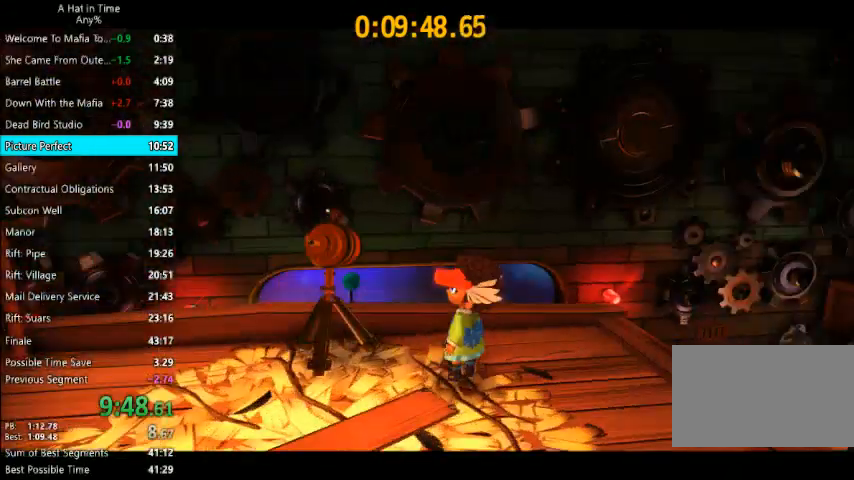
{"keys": [], "mouse": [], "events": []}
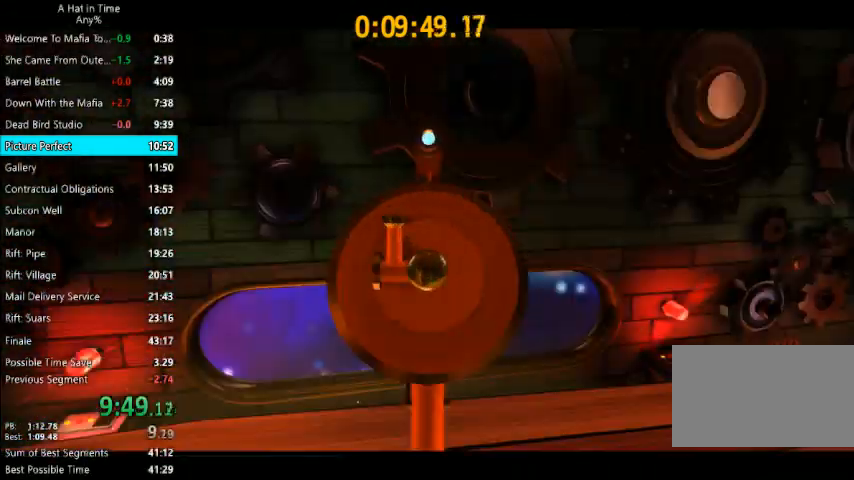
{"keys": [], "mouse": [], "events": []}
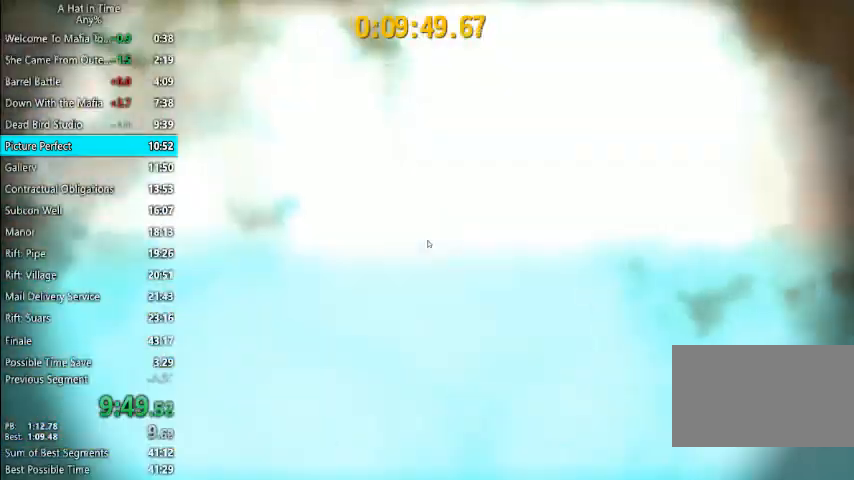
{"keys": [], "mouse": [], "events": []}
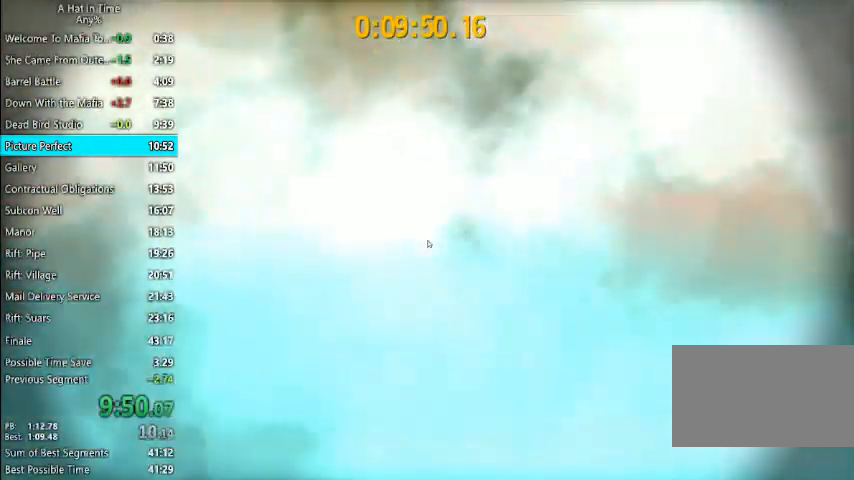
{"keys": [], "mouse": [], "events": []}
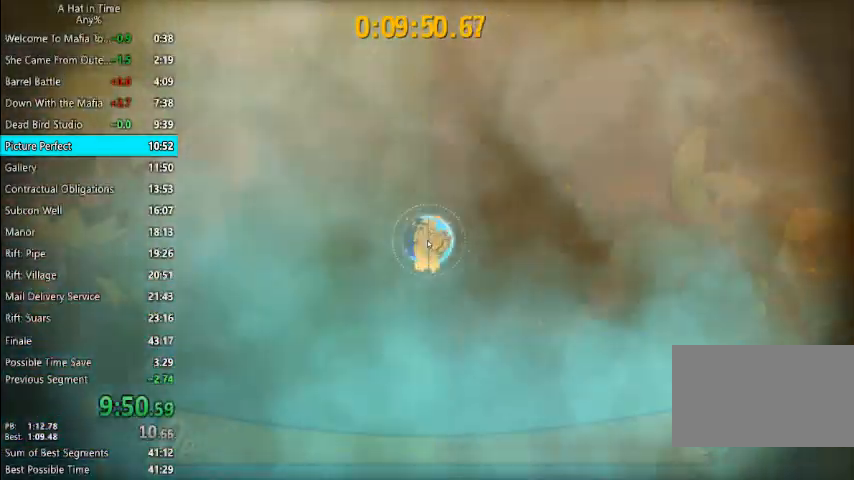
{"keys": [], "mouse": ["left"], "events": [[433, "mouse_left", "down"]]}
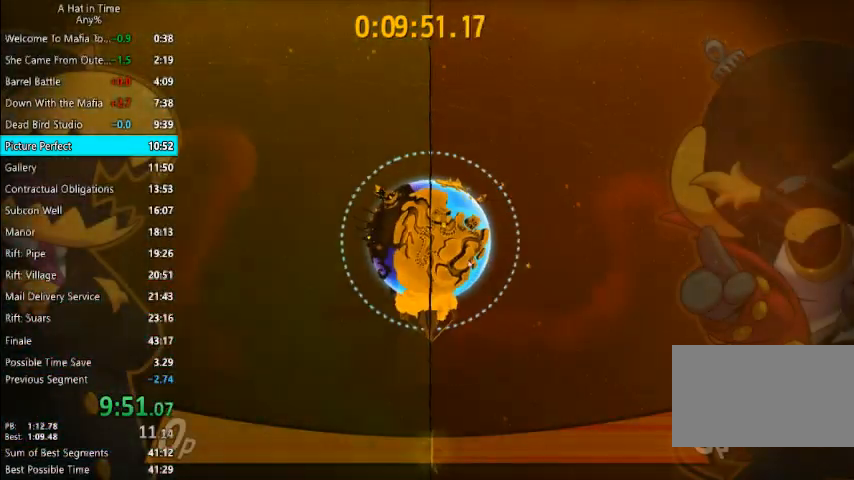
{"keys": [], "mouse": ["left"], "events": []}
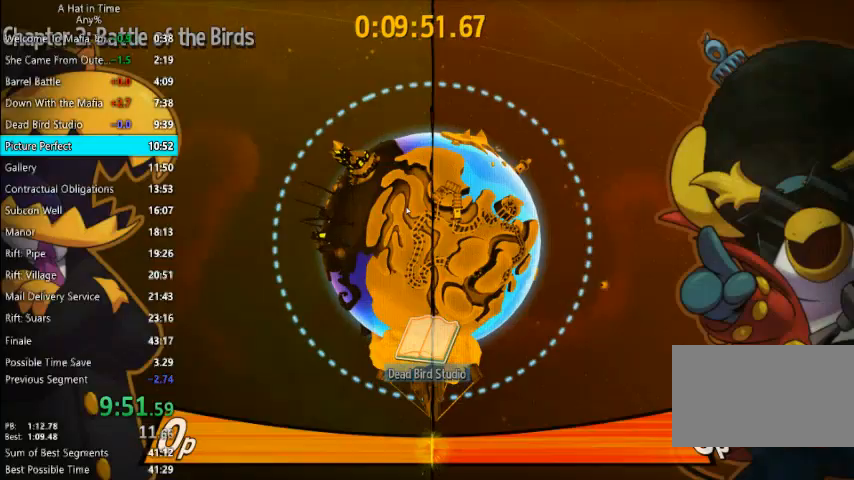
{"keys": [], "mouse": ["left"], "events": []}
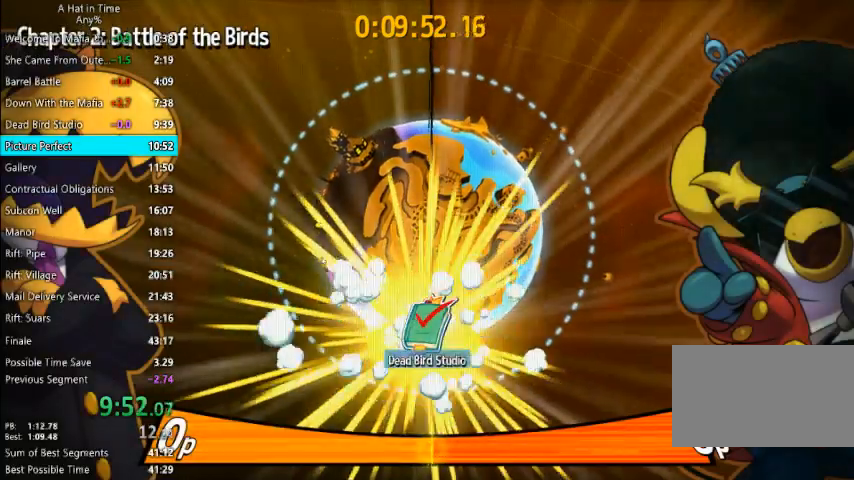
{"keys": [], "mouse": ["left"], "events": []}
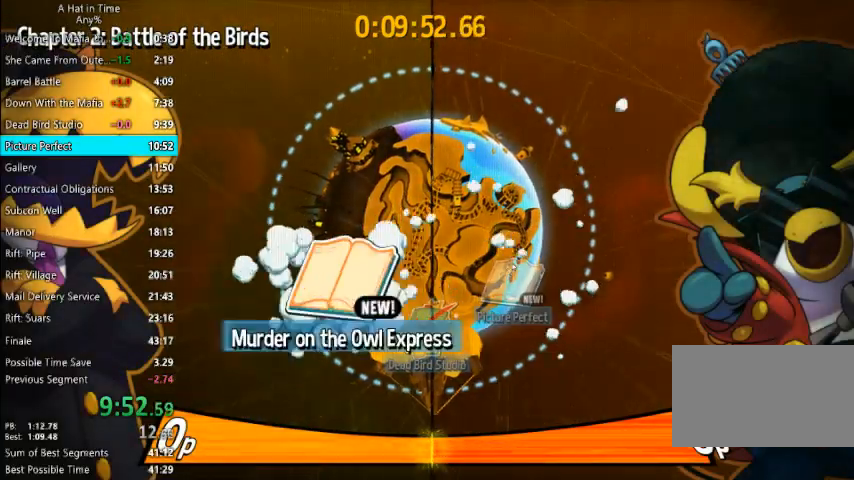
{"keys": [], "mouse": ["left"], "events": []}
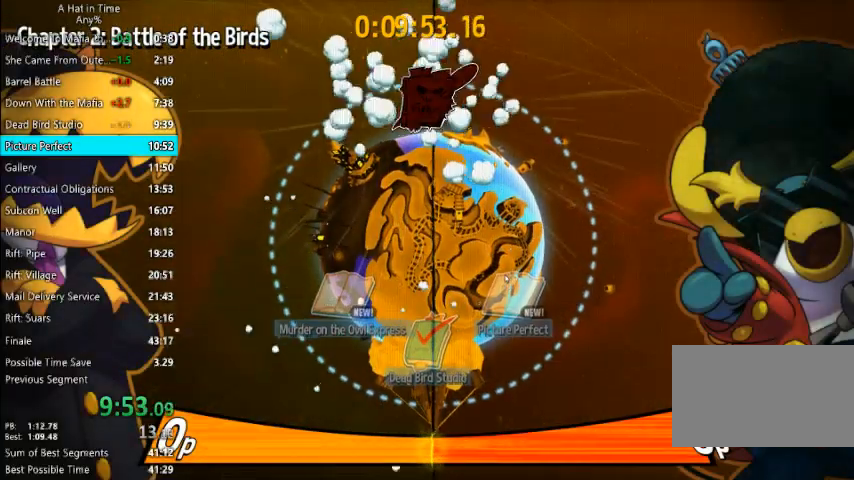
{"keys": [], "mouse": ["left"], "events": []}
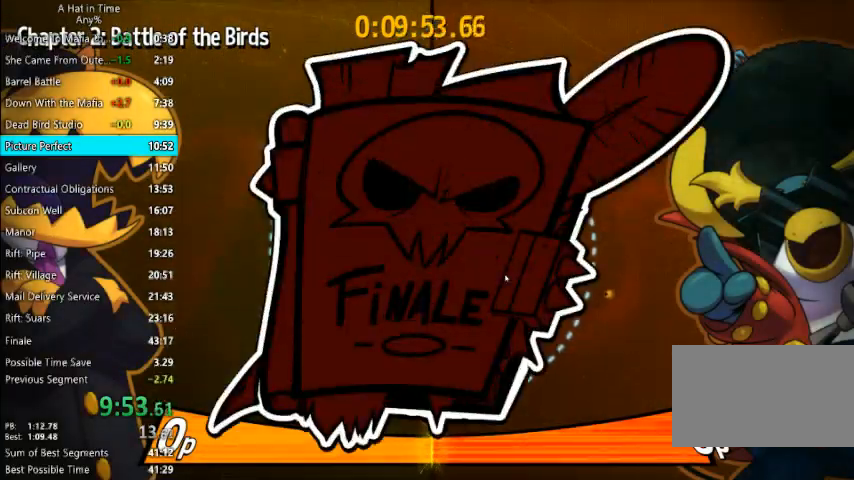
{"keys": [], "mouse": ["left"], "events": []}
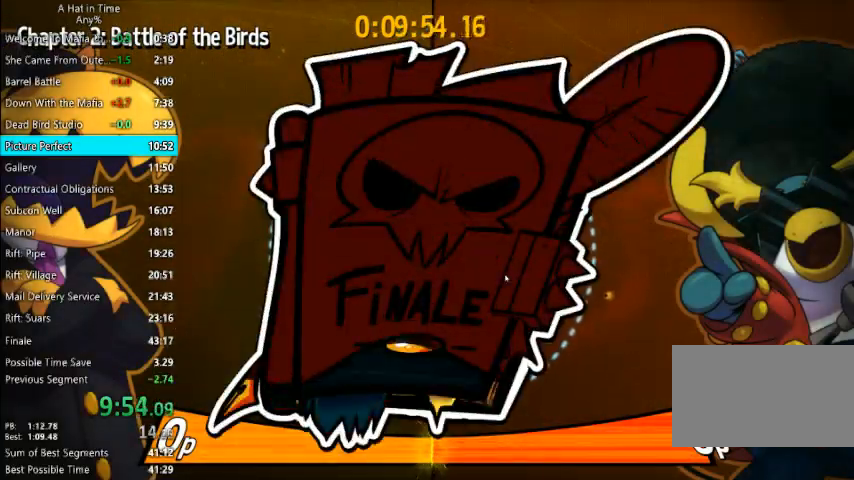
{"keys": [], "mouse": ["left"], "events": []}
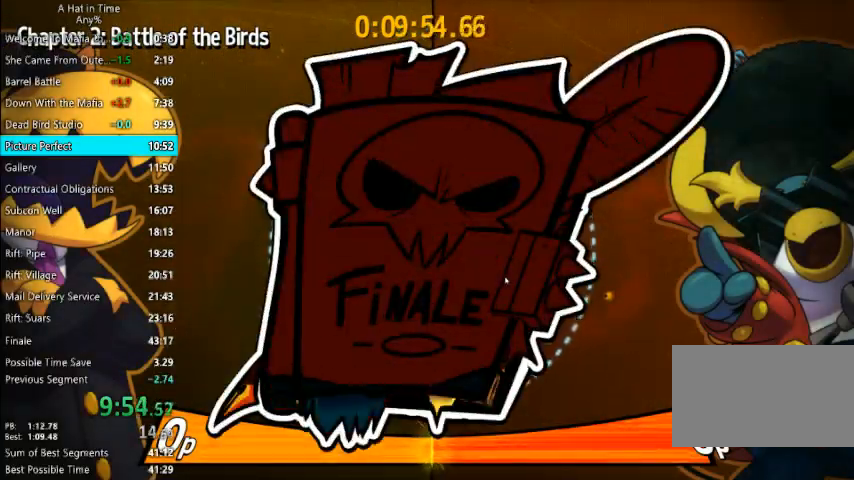
{"keys": [], "mouse": ["left"], "events": []}
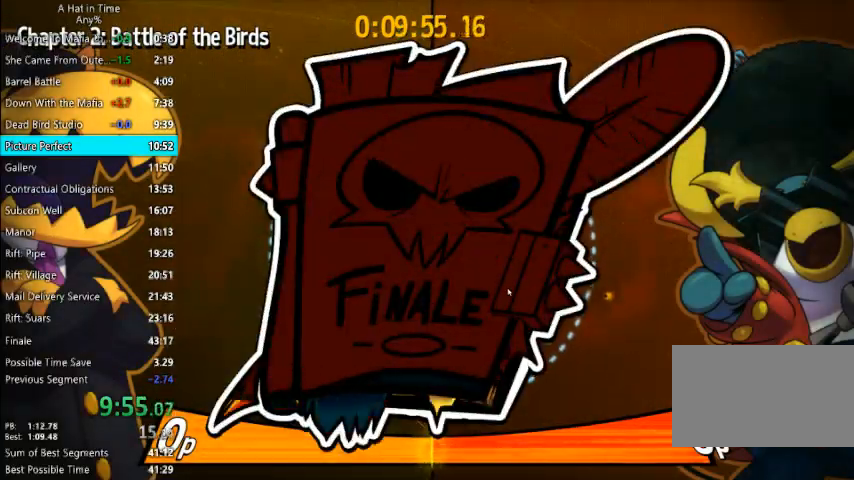
{"keys": [], "mouse": ["left"], "events": []}
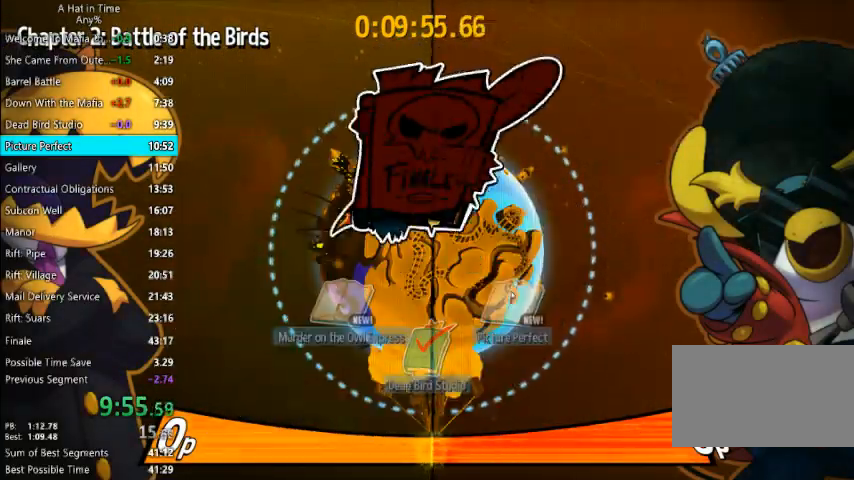
{"keys": [], "mouse": [], "events": [[167, "mouse_left", "up"], [333, "mouse_left", "down"], [367, "mouse_left", "up"], [467, "mouse_left", "down"], [500, "mouse_left", "up"]]}
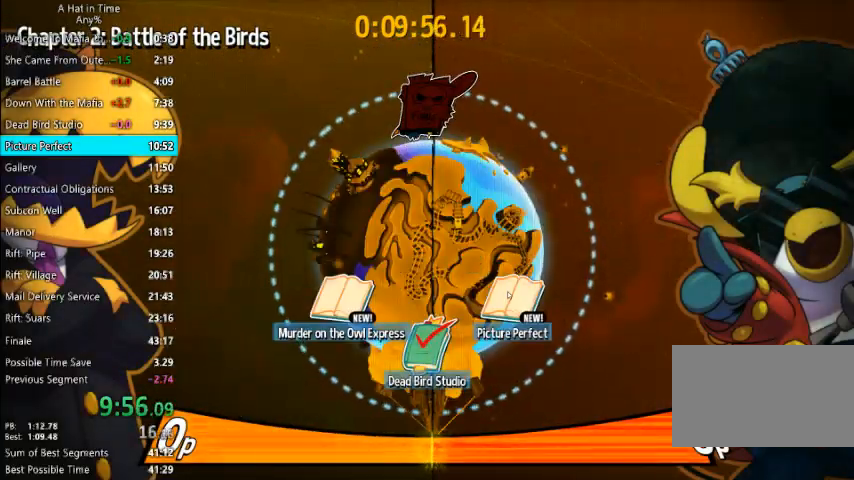
{"keys": [], "mouse": ["left"], "events": [[100, "mouse_left", "down"], [200, "mouse_left", "up"], [467, "mouse_left", "down"]]}
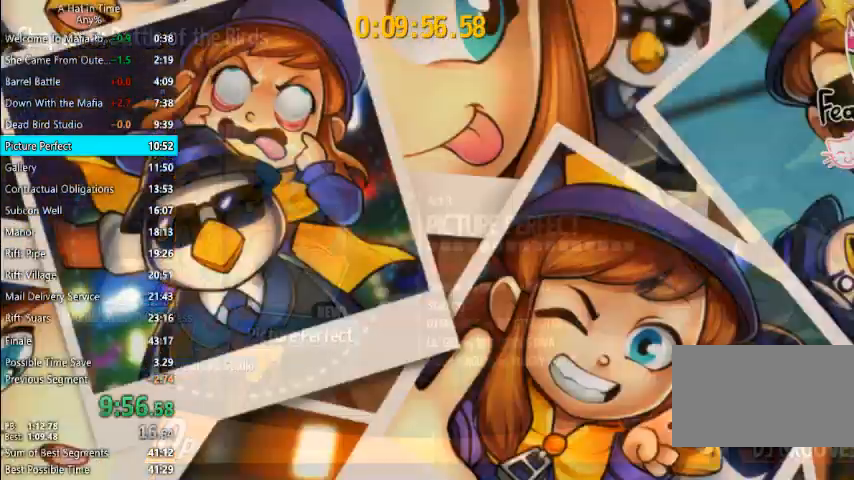
{"keys": [], "mouse": [], "events": [[33, "mouse_left", "up"]]}